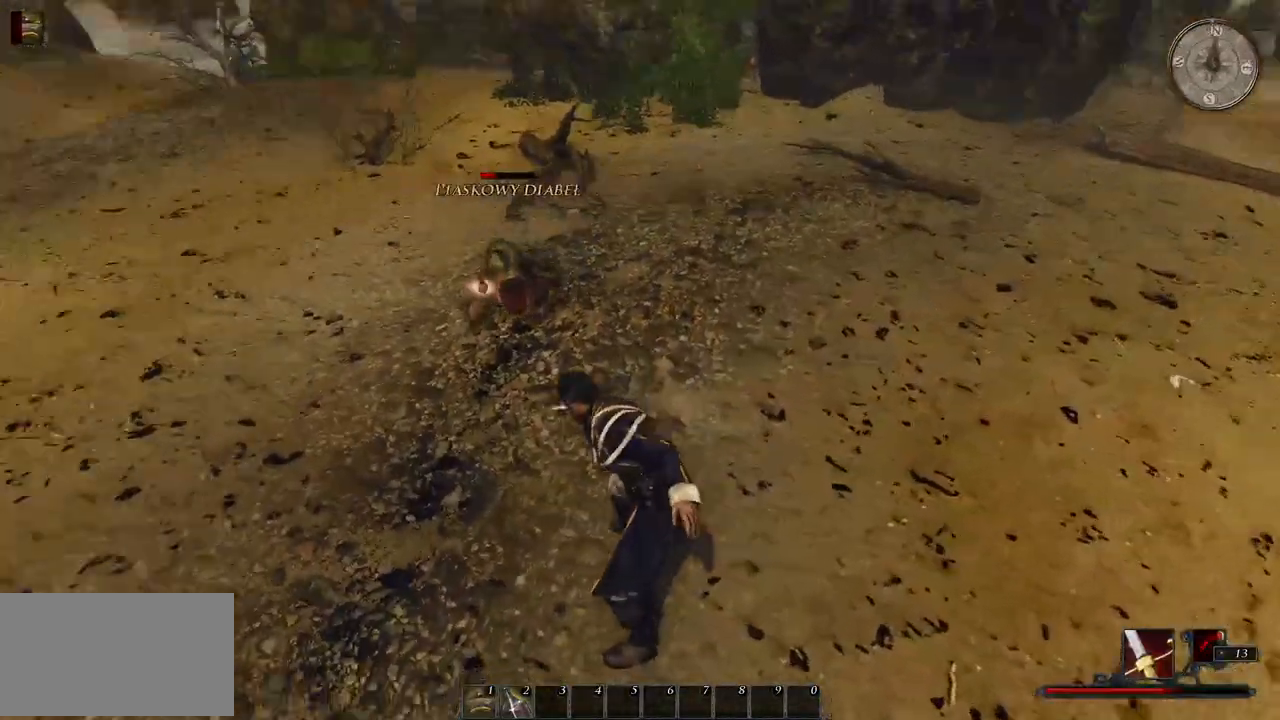
Gameplay with keyboard and mouse; each line is a JSON object with the keys and mouse buttons held at the frame after it. "events" lists presses ("down") and releases ("up") of "a", "ctrl", "d", "e", "q", "s", "shift", "space", "w", "mouse_left", "mouse_wheel", "mouse_right", "mouse_mb4" and "mouse_mb5" between this image and that frame as [ms after this image, input, new state], when the widget could be followed in between. "mouse_left", "mouse_wheel", "mouse_right", "mouse_mb4", "mouse_mb5" = the "left", "wheel", "right", "mb4", "mb5" buttons of the "mouse" list. No other keys are recorded. "wheel" means that the mouse wheel is clicked or scrolled. Mouse movement is not recorded.
{"keys": ["w"], "mouse": ["left"], "events": [[60, "mouse_left", "down"], [240, "mouse_left", "up"], [440, "mouse_left", "down"]]}
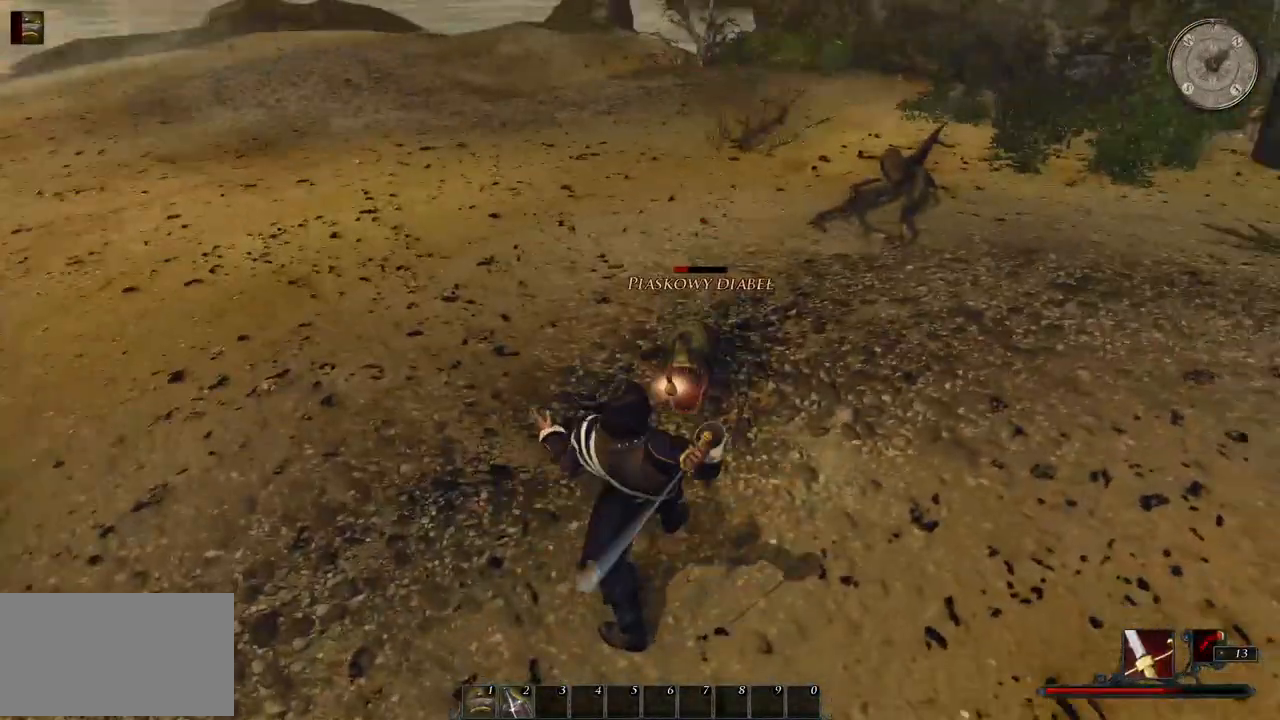
{"keys": ["d", "w"], "mouse": ["left"], "events": [[100, "mouse_left", "up"], [240, "mouse_left", "down"], [340, "d", "down"], [400, "mouse_left", "up"], [460, "mouse_left", "down"]]}
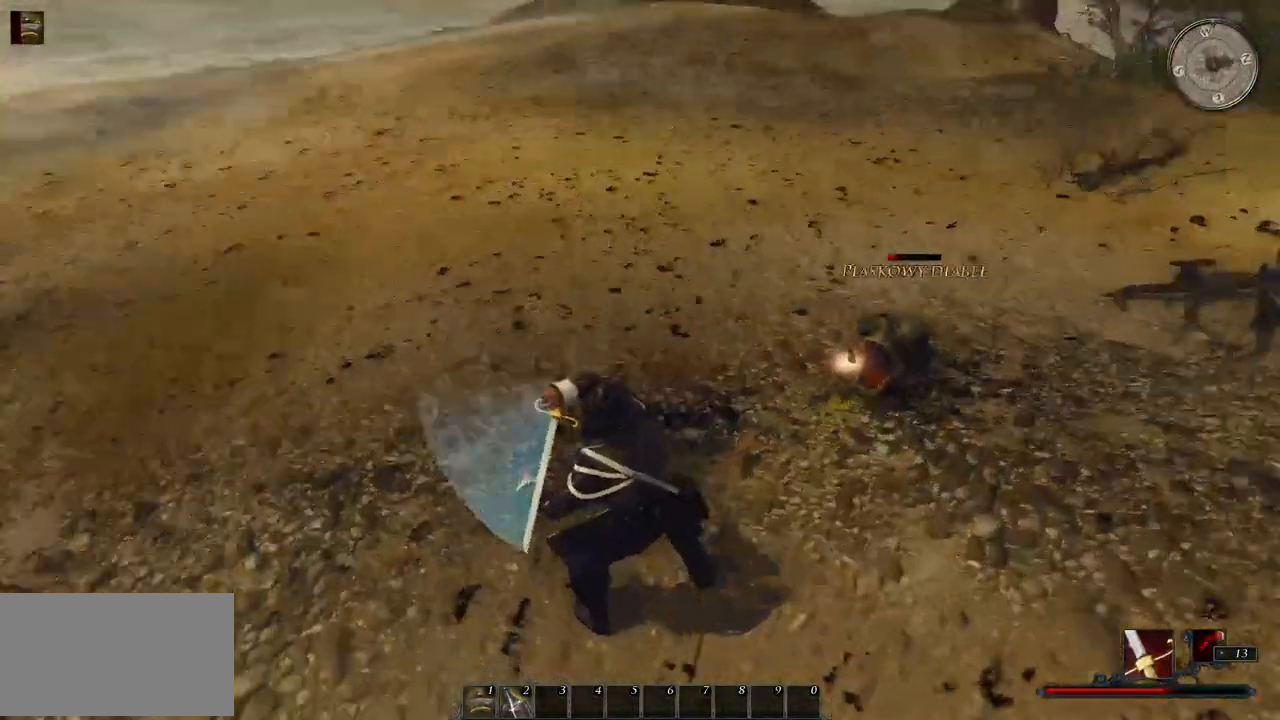
{"keys": ["d", "w"], "mouse": [], "events": [[100, "mouse_left", "up"], [340, "mouse_left", "down"], [500, "mouse_left", "up"]]}
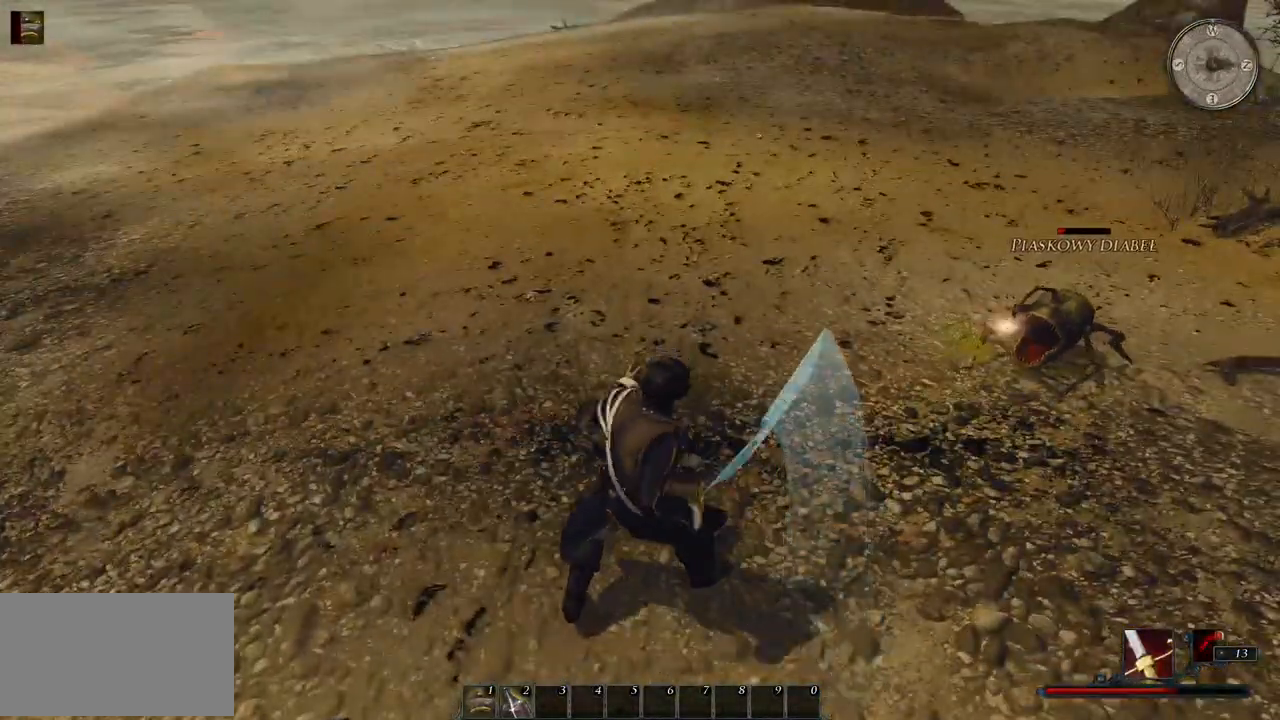
{"keys": ["d", "w"], "mouse": ["left"], "events": [[480, "mouse_left", "down"]]}
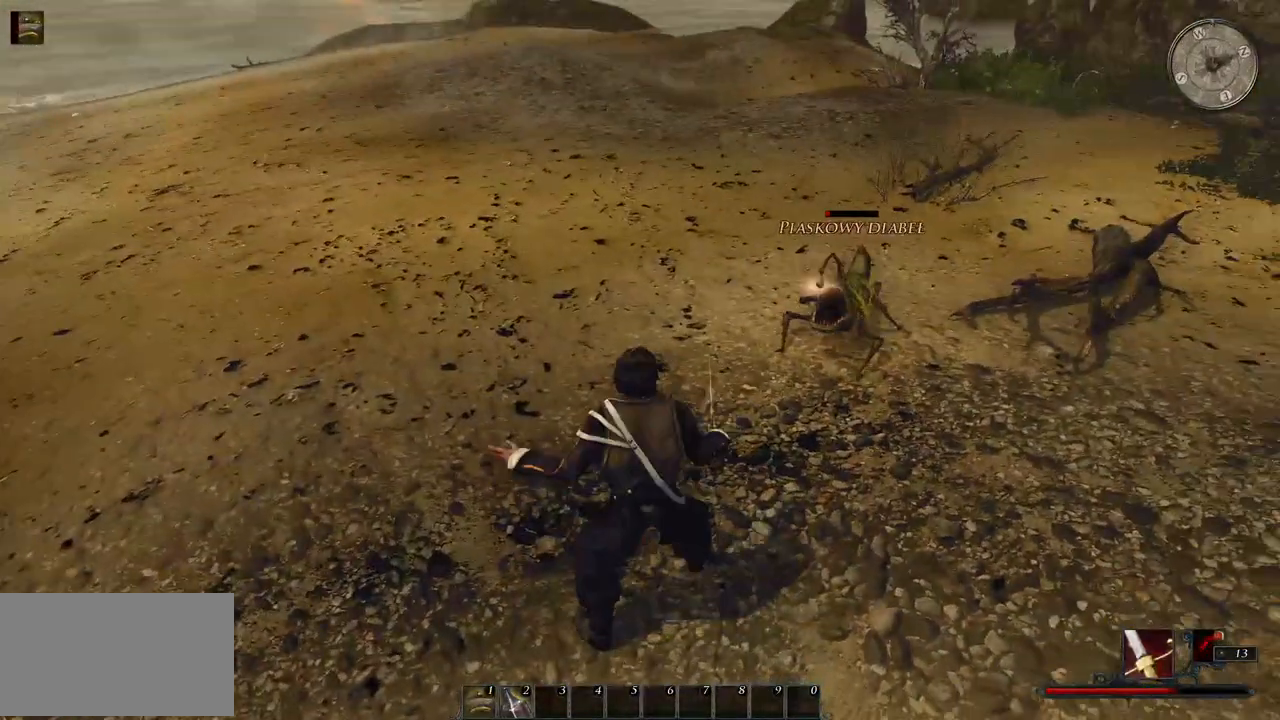
{"keys": ["d", "w"], "mouse": [], "events": [[140, "mouse_left", "up"]]}
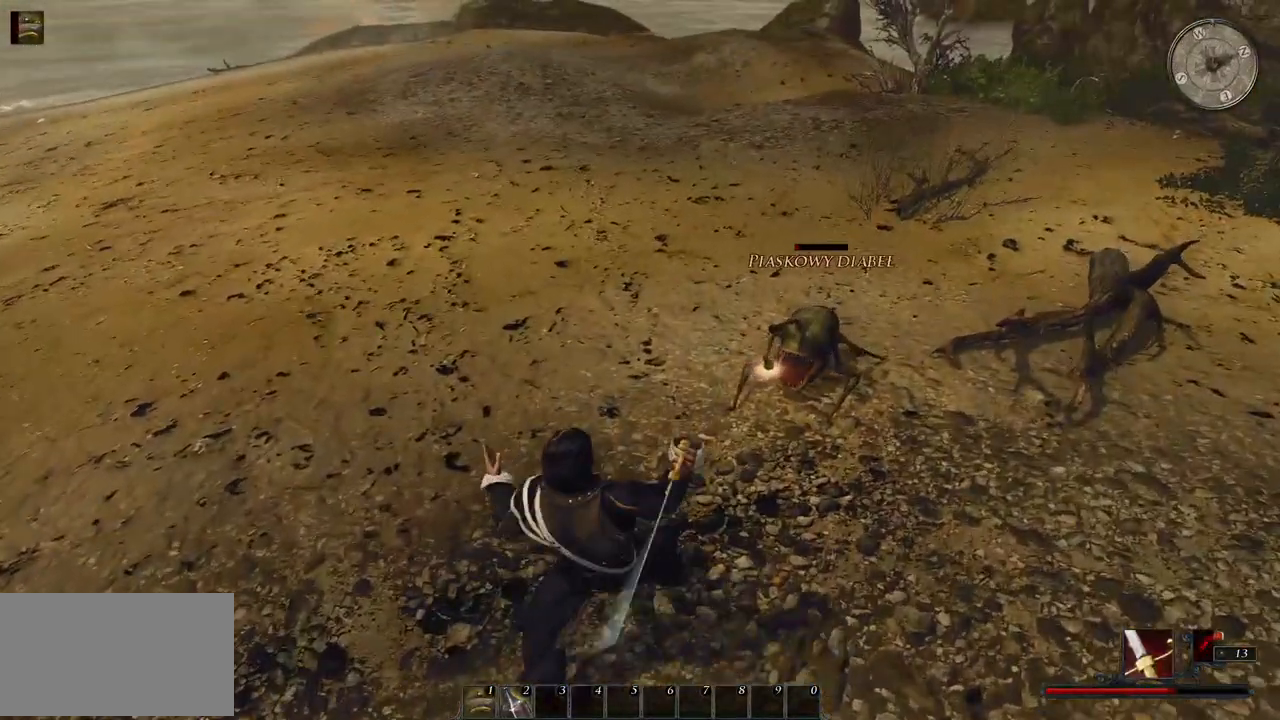
{"keys": ["d"], "mouse": [], "events": [[120, "mouse_left", "down"], [260, "mouse_left", "up"], [280, "w", "up"]]}
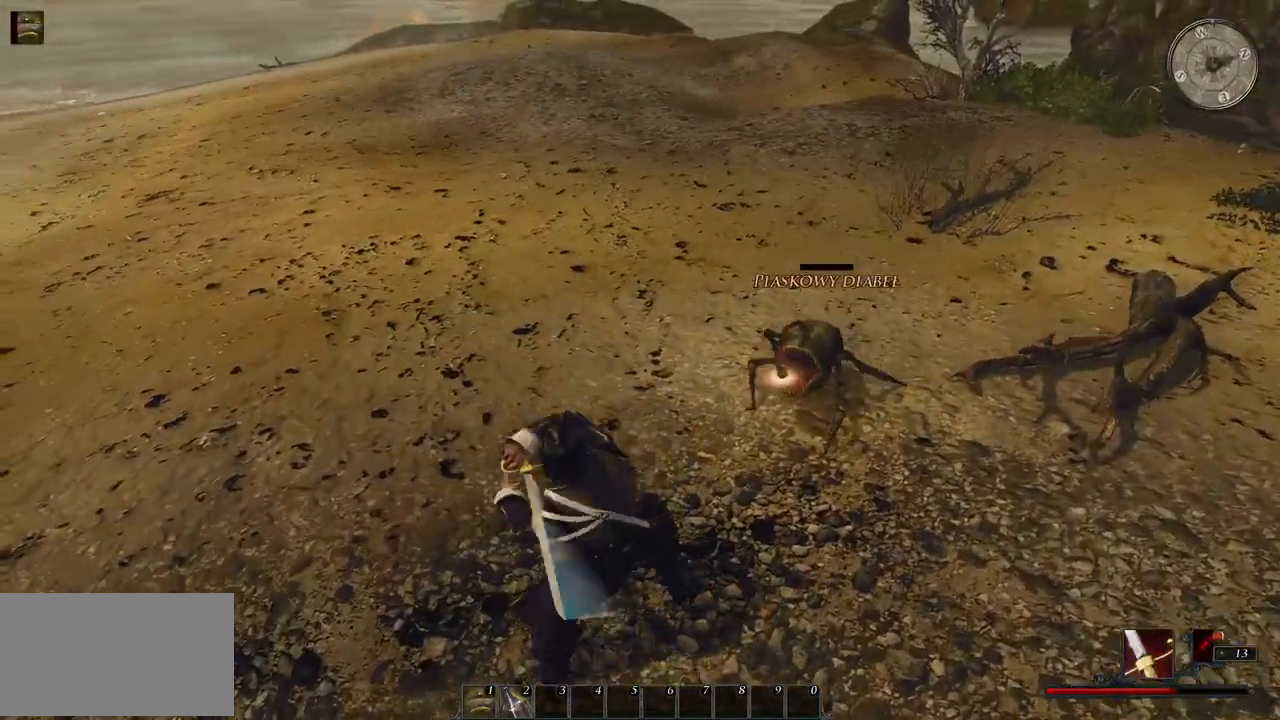
{"keys": ["d"], "mouse": [], "events": []}
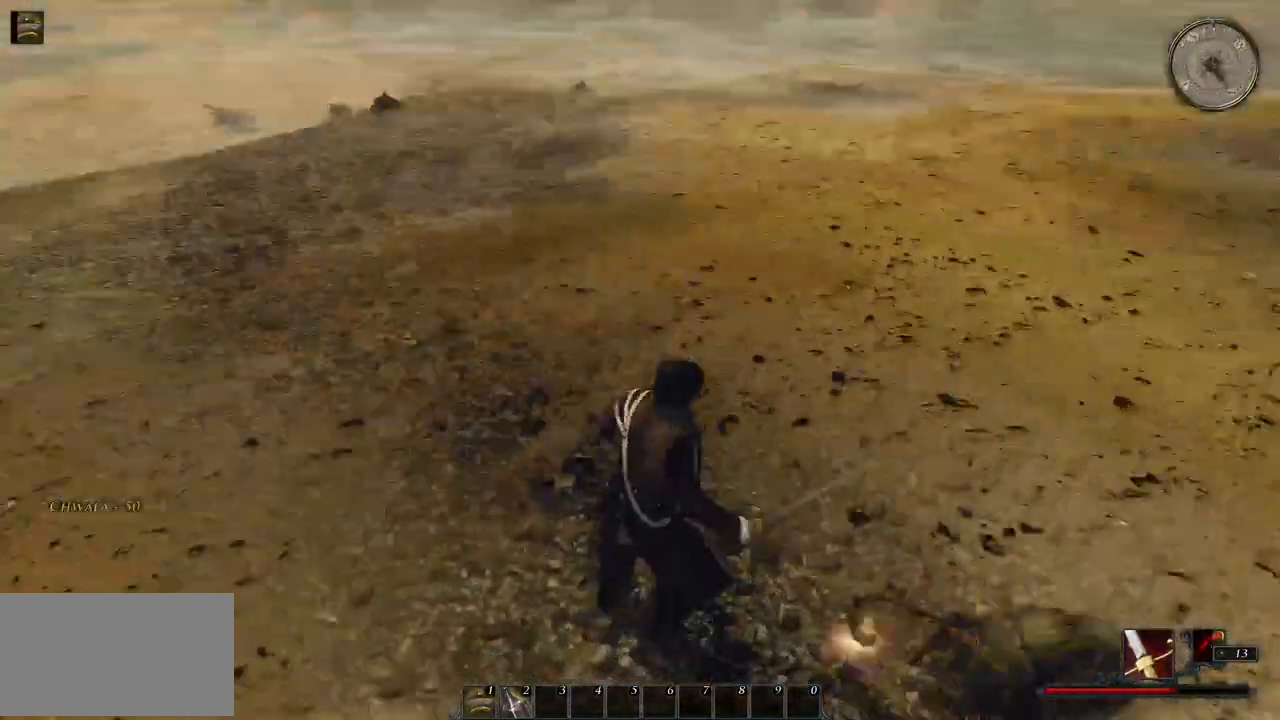
{"keys": ["a", "s"], "mouse": [], "events": [[120, "s", "down"], [300, "d", "up"], [440, "a", "down"]]}
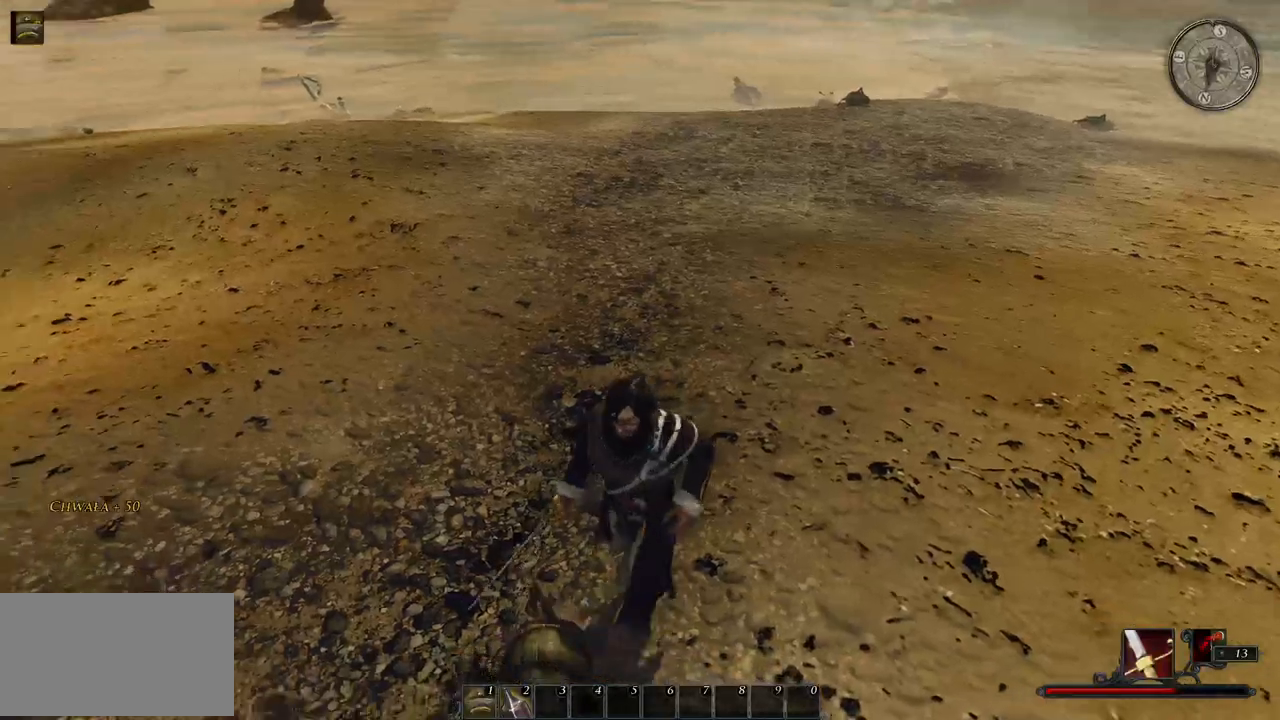
{"keys": ["a", "w"], "mouse": [], "events": [[40, "s", "up"], [300, "w", "down"]]}
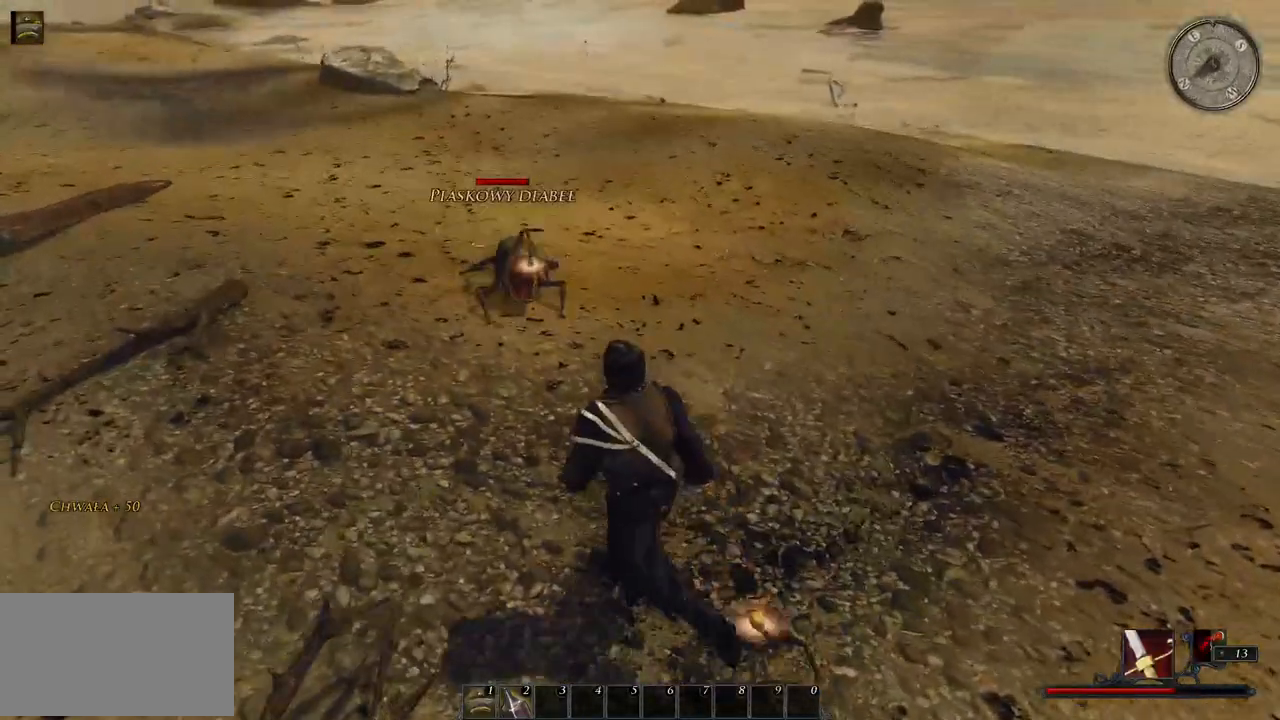
{"keys": [], "mouse": ["right"], "events": [[120, "mouse_right", "down"], [180, "a", "up"], [260, "w", "up"]]}
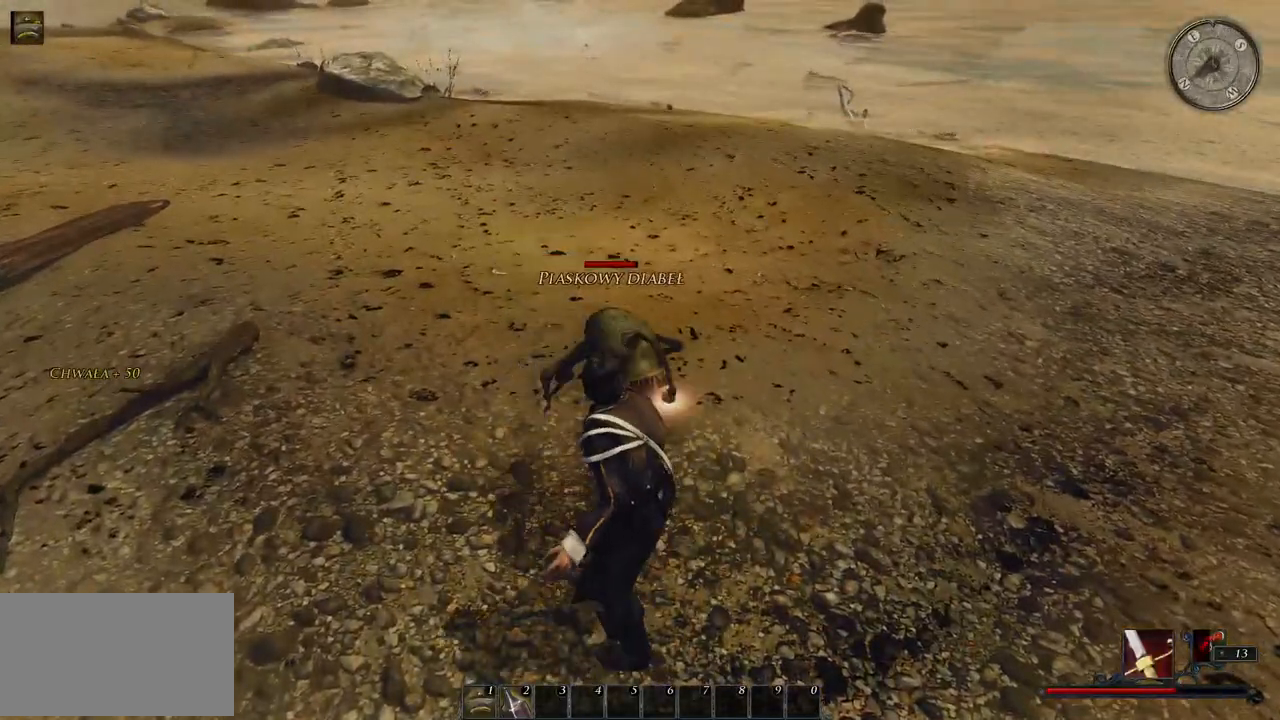
{"keys": [], "mouse": ["right"], "events": []}
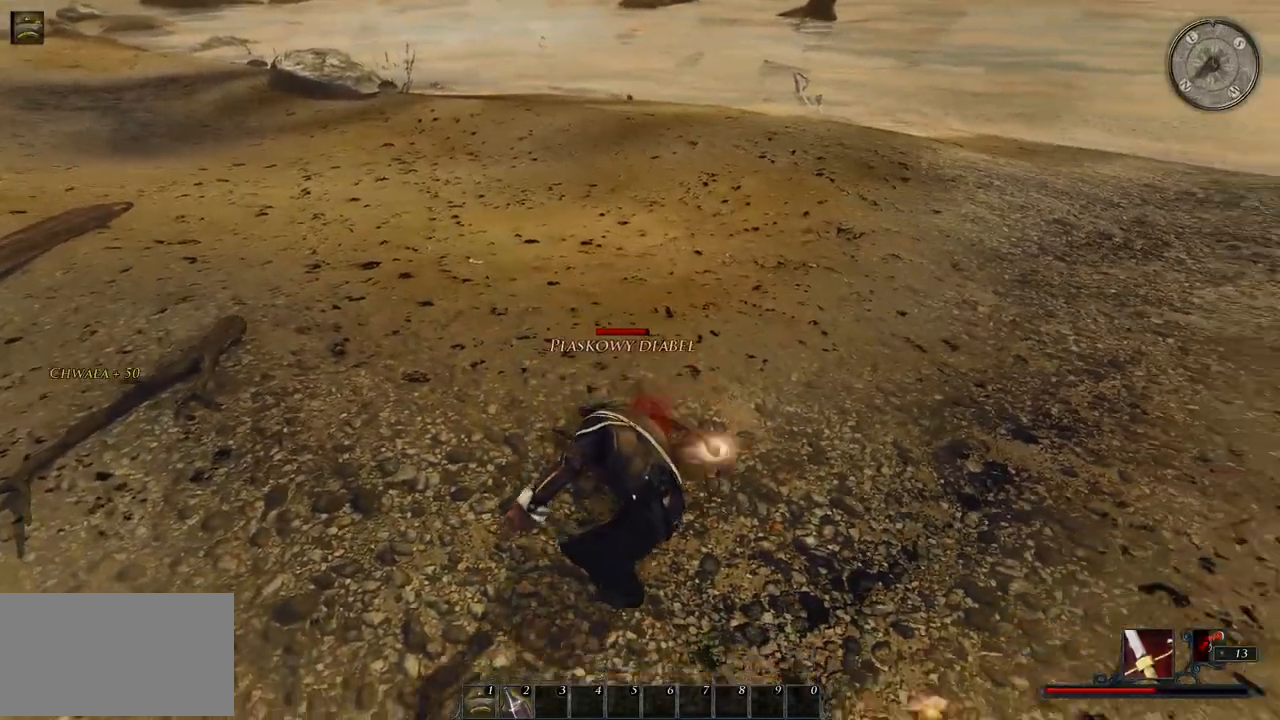
{"keys": [], "mouse": [], "events": [[160, "mouse_right", "up"], [260, "mouse_left", "down"], [440, "mouse_left", "up"]]}
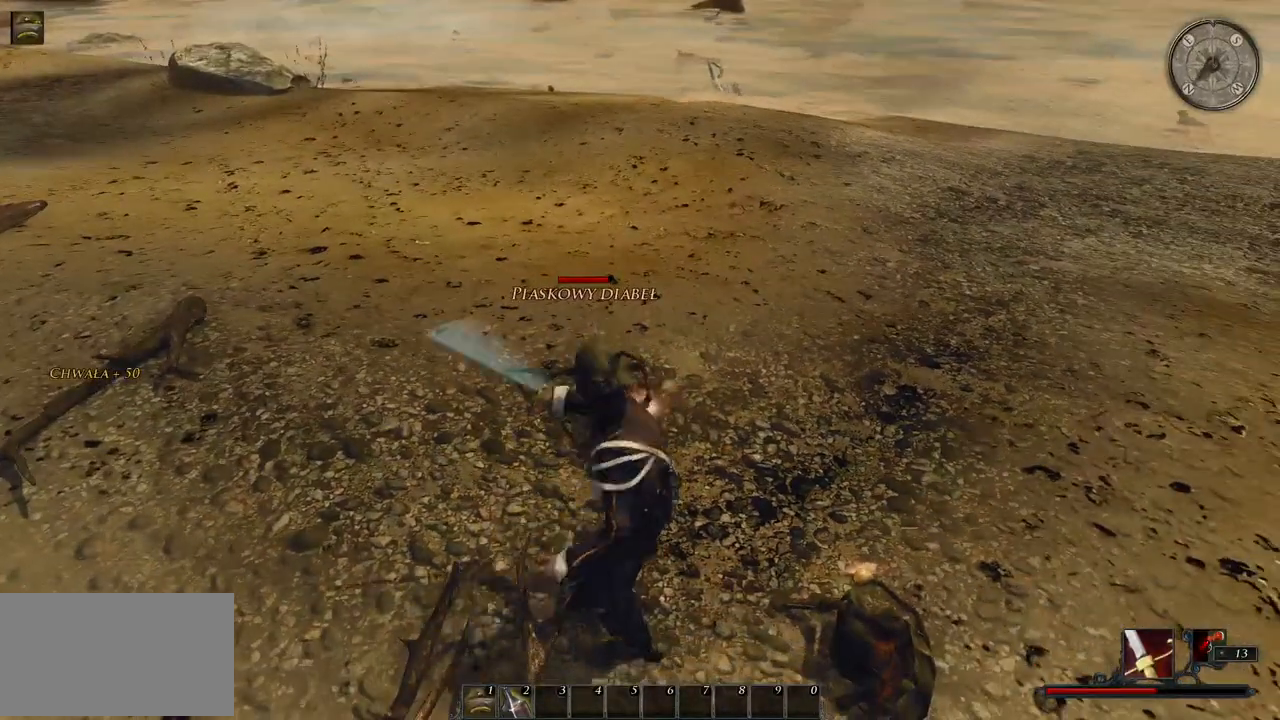
{"keys": [], "mouse": ["left"], "events": [[360, "mouse_left", "down"]]}
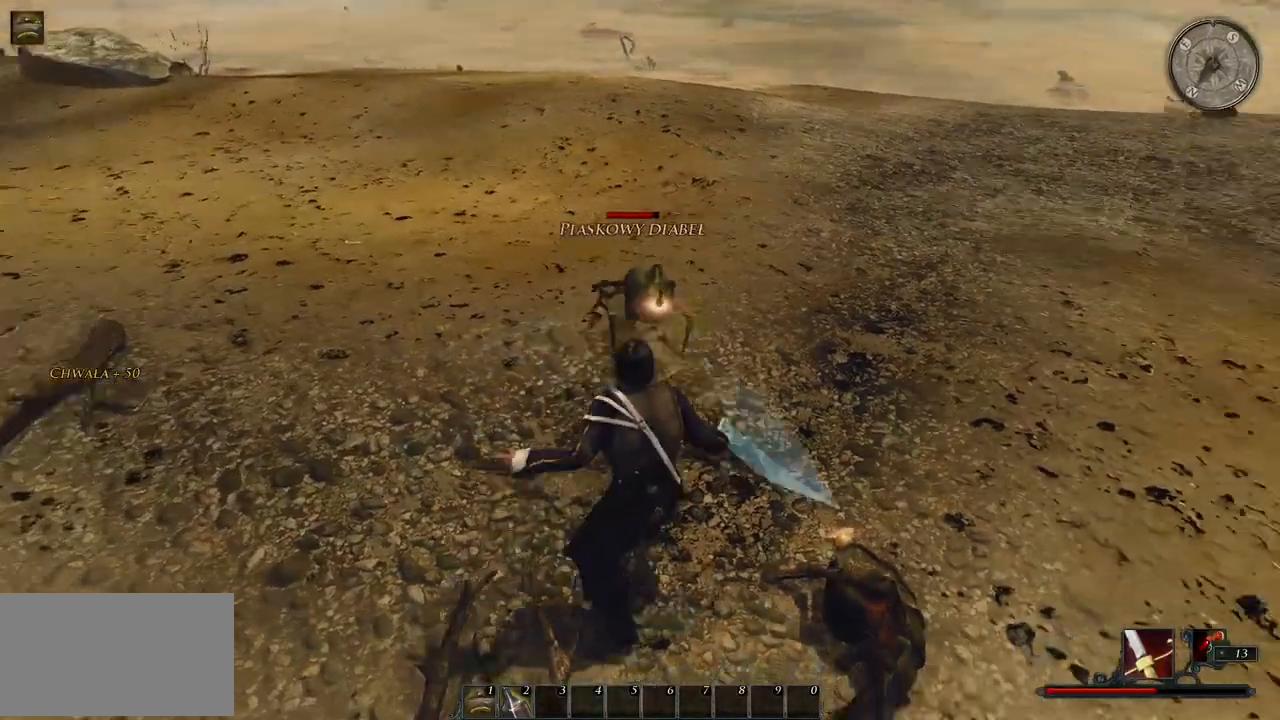
{"keys": [], "mouse": ["left"], "events": [[20, "mouse_left", "up"], [460, "mouse_left", "down"]]}
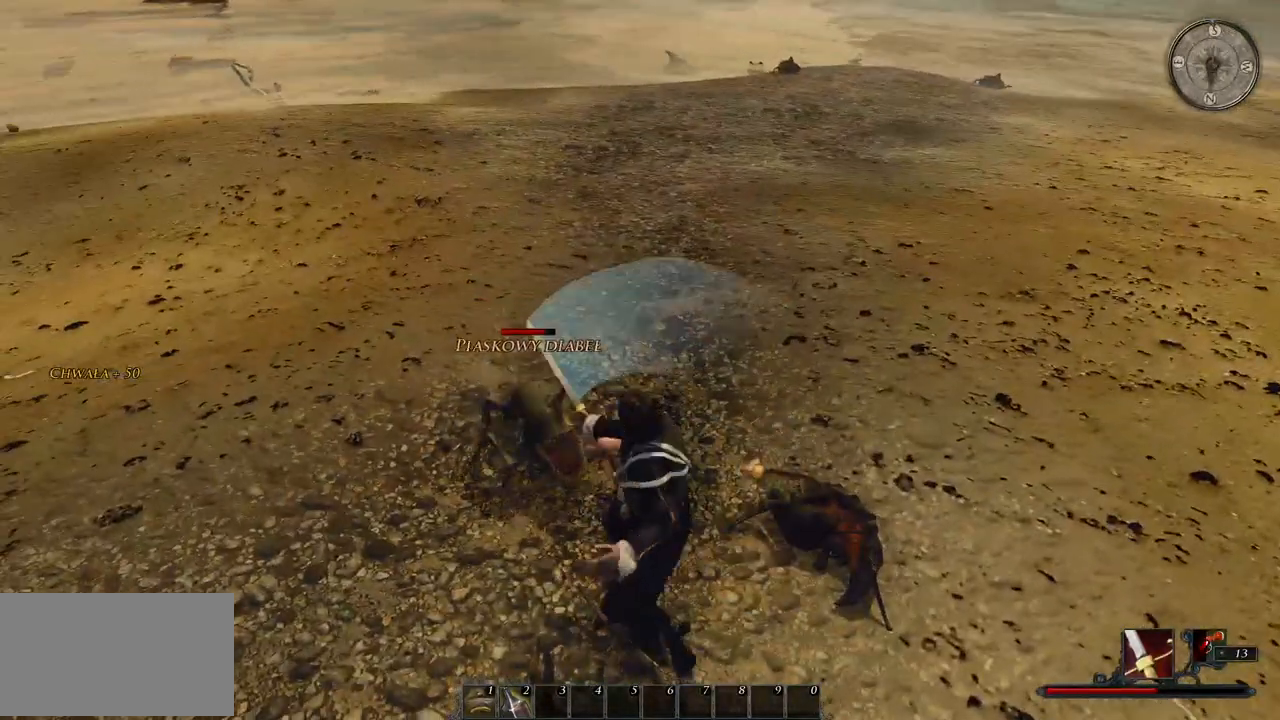
{"keys": [], "mouse": [], "events": [[140, "mouse_left", "up"], [240, "mouse_left", "down"], [400, "mouse_left", "up"]]}
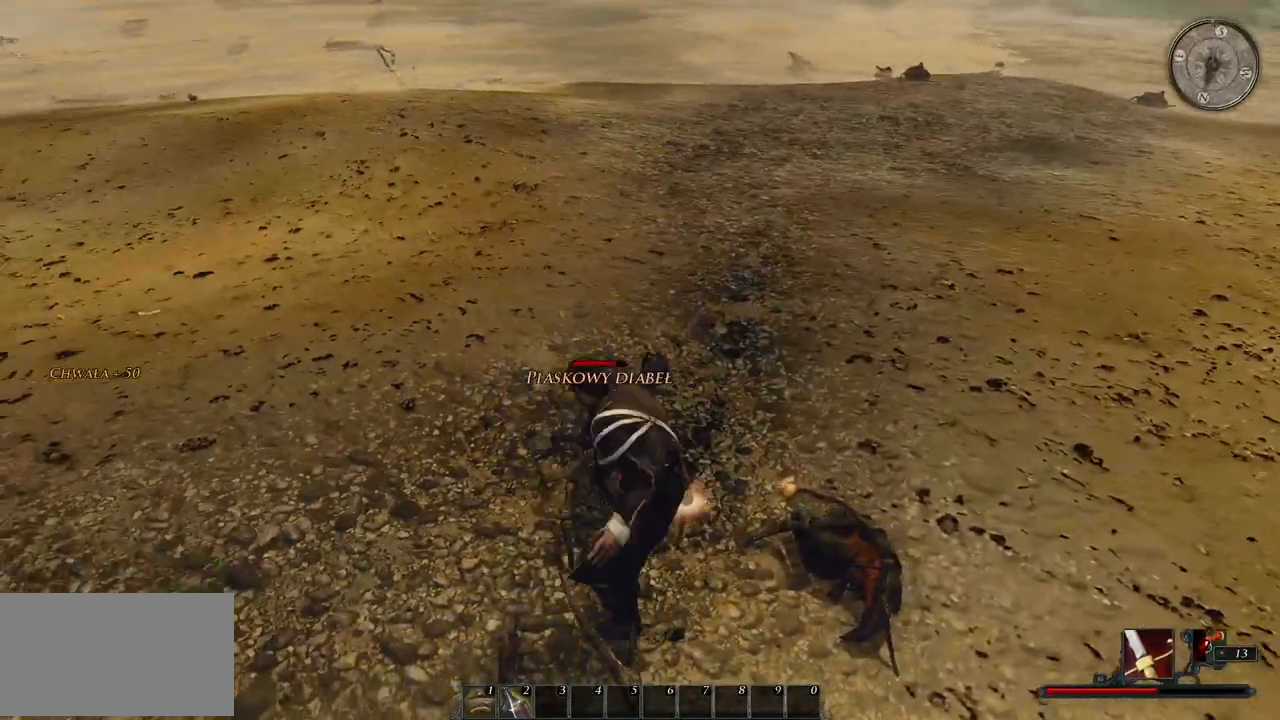
{"keys": [], "mouse": [], "events": [[120, "mouse_left", "down"], [360, "mouse_left", "up"]]}
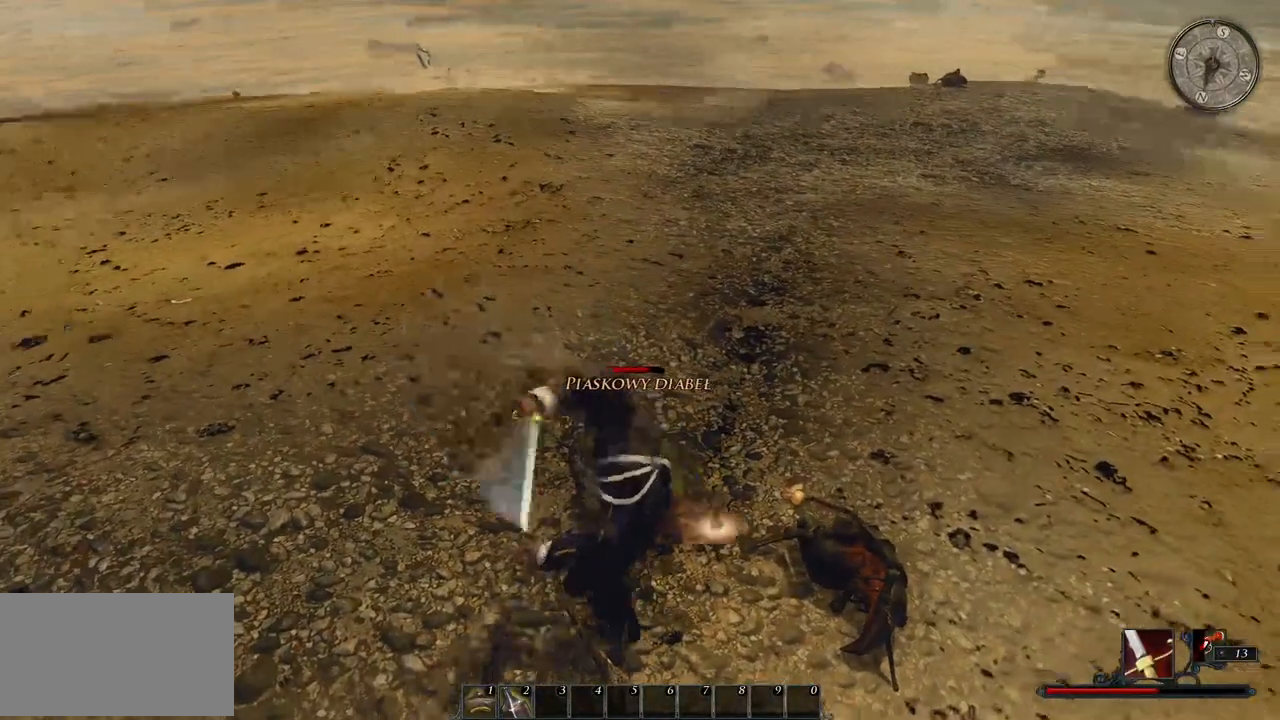
{"keys": [], "mouse": [], "events": [[340, "mouse_left", "down"], [480, "mouse_left", "up"]]}
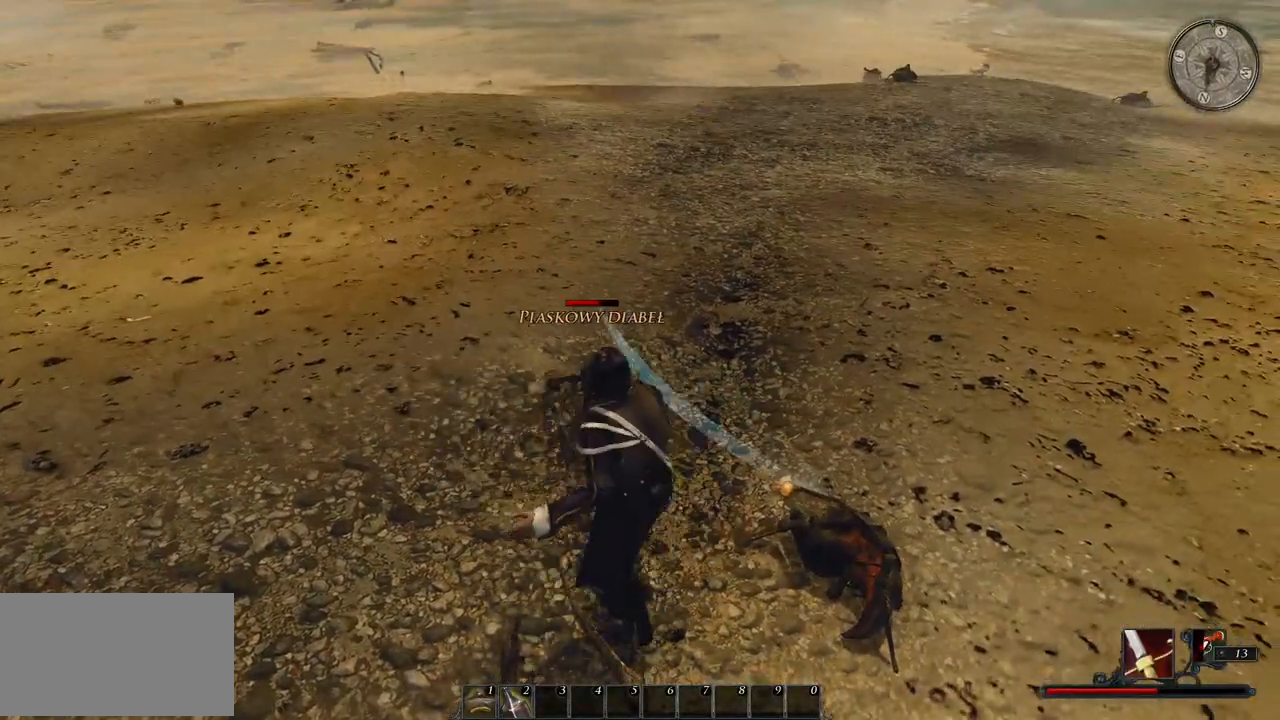
{"keys": [], "mouse": ["left"], "events": [[480, "mouse_left", "down"]]}
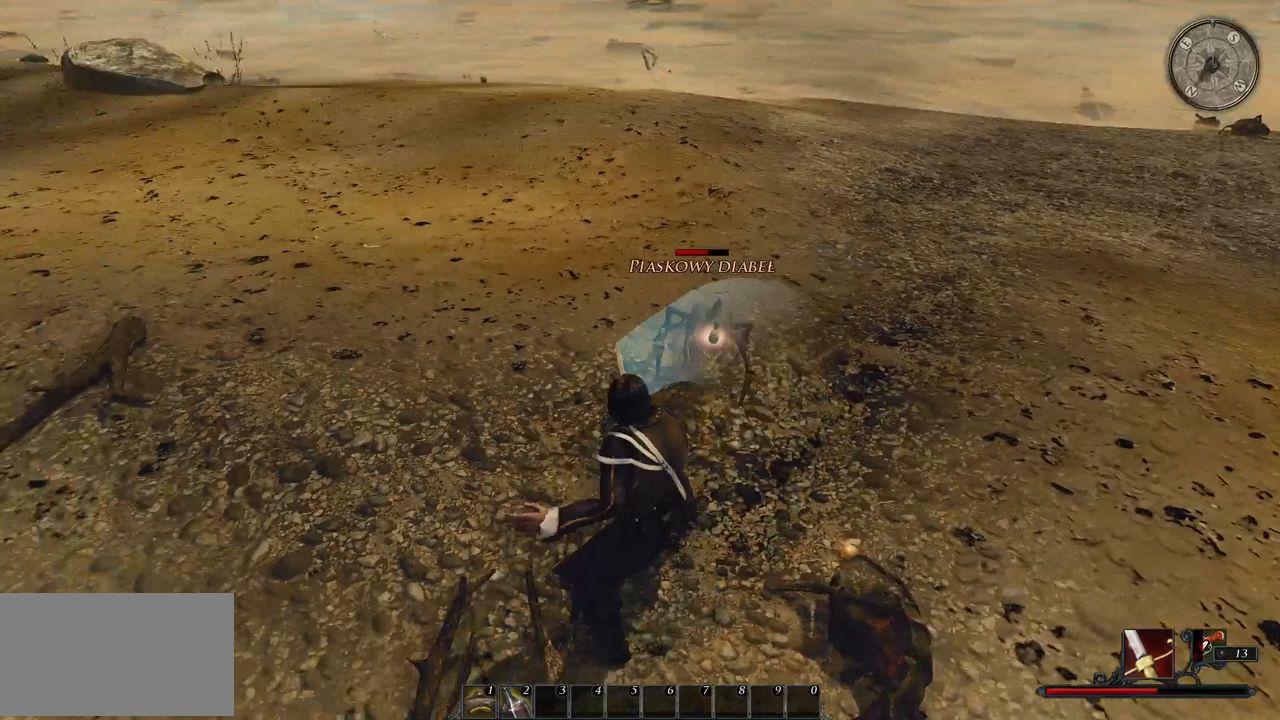
{"keys": [], "mouse": [], "events": [[180, "mouse_left", "up"]]}
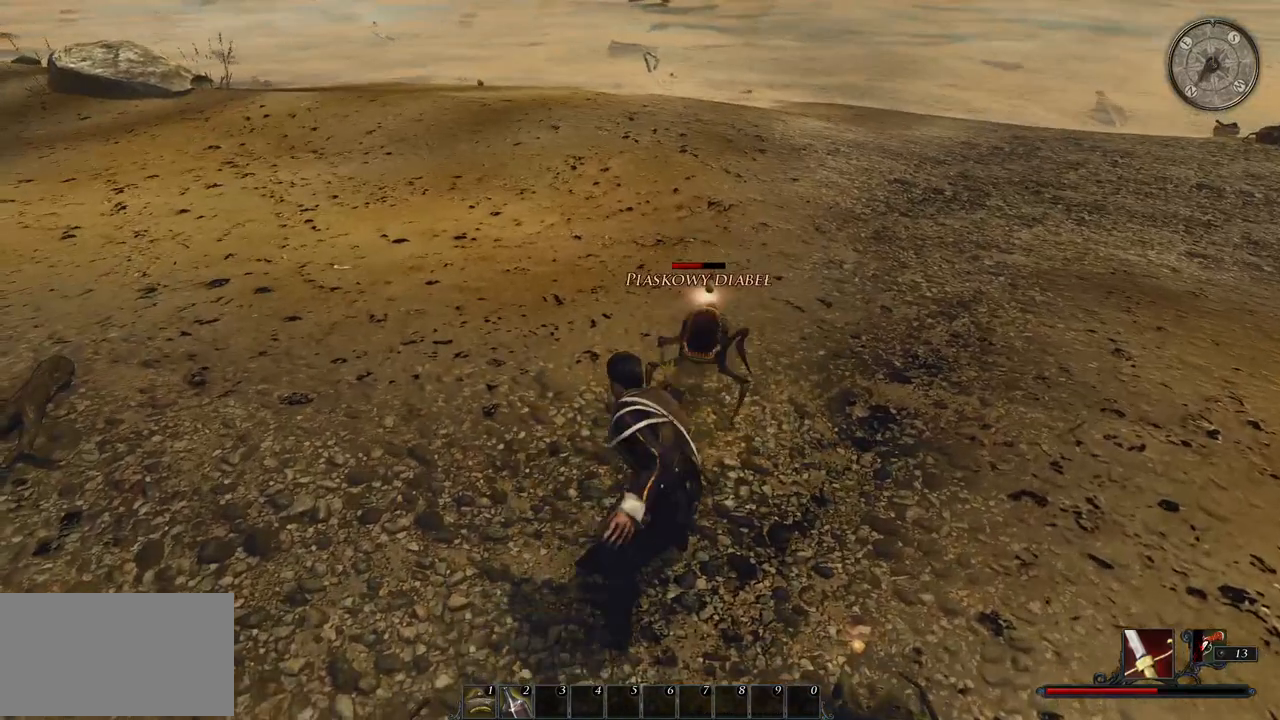
{"keys": [], "mouse": [], "events": [[100, "mouse_left", "down"], [260, "mouse_left", "up"]]}
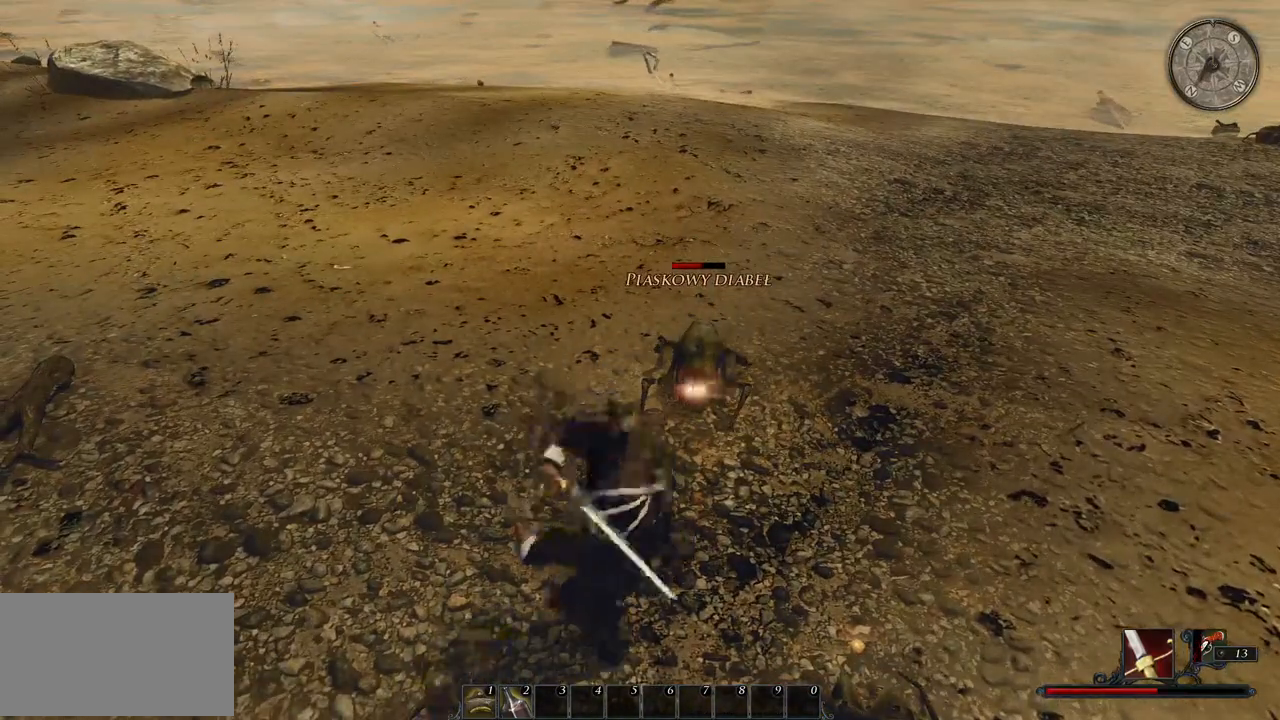
{"keys": [], "mouse": [], "events": [[260, "mouse_left", "down"], [440, "mouse_left", "up"]]}
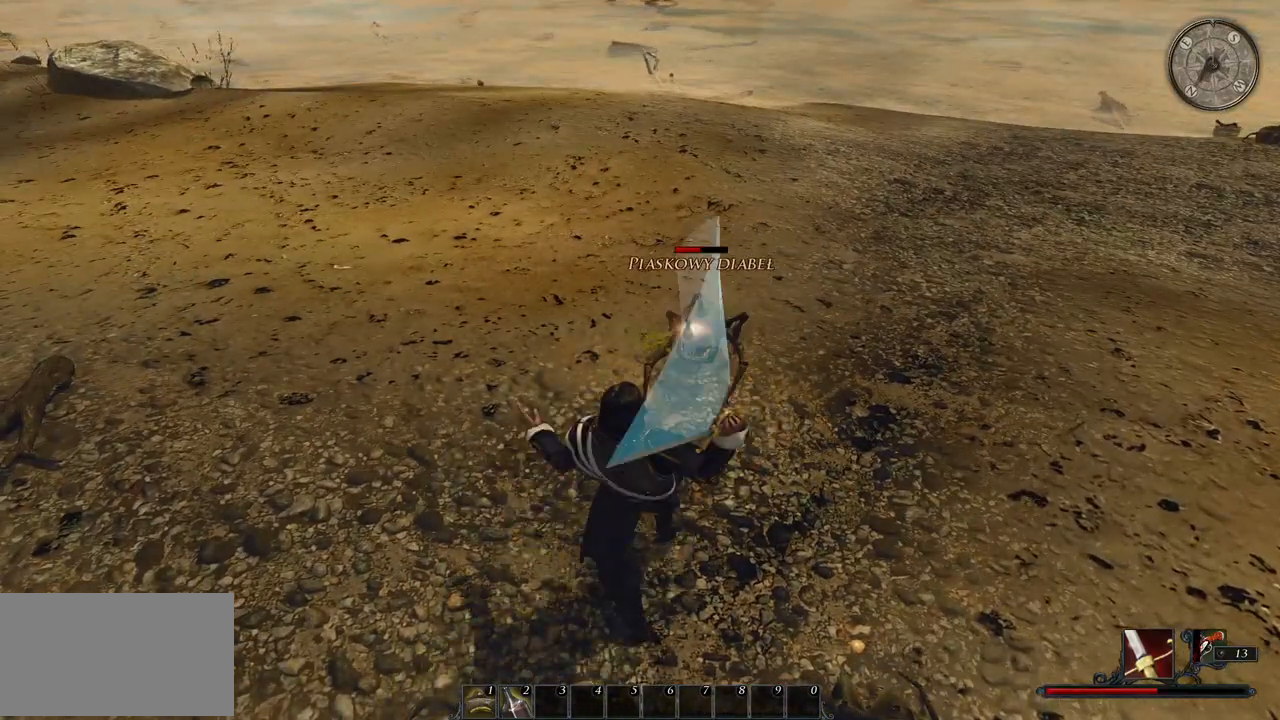
{"keys": [], "mouse": [], "events": [[240, "mouse_left", "down"], [400, "mouse_left", "up"]]}
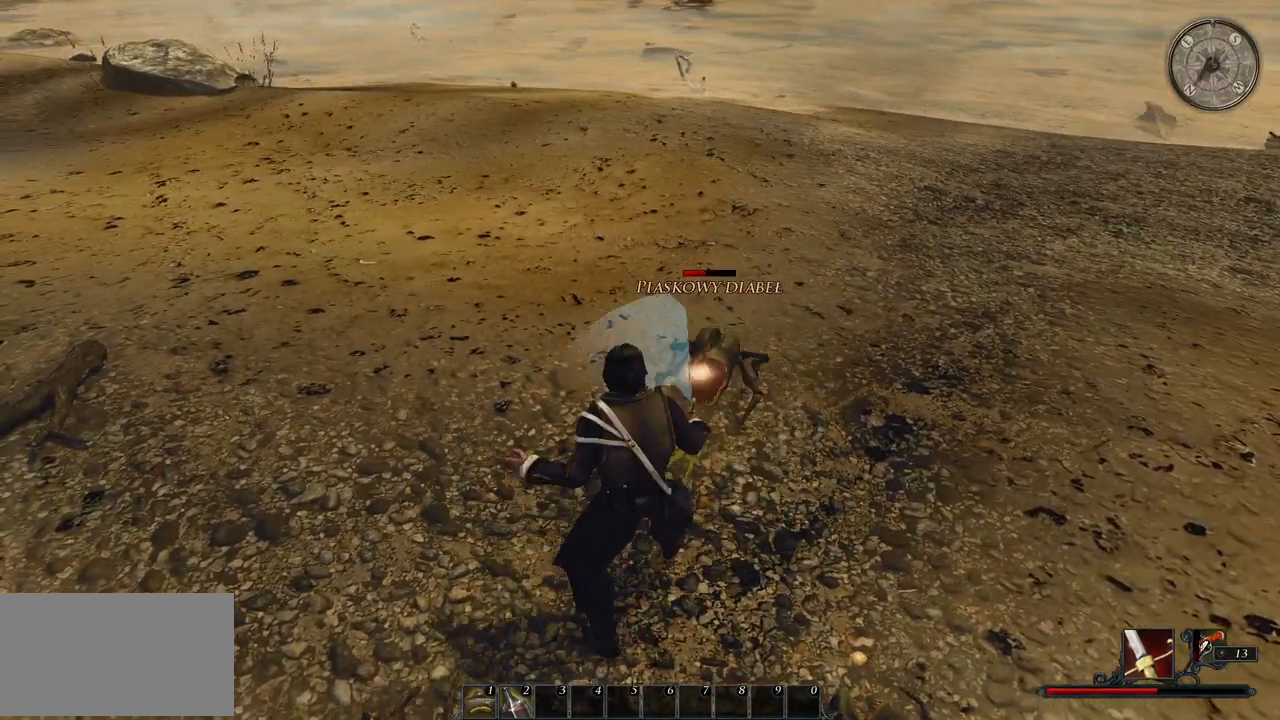
{"keys": [], "mouse": ["left"], "events": [[420, "mouse_left", "down"]]}
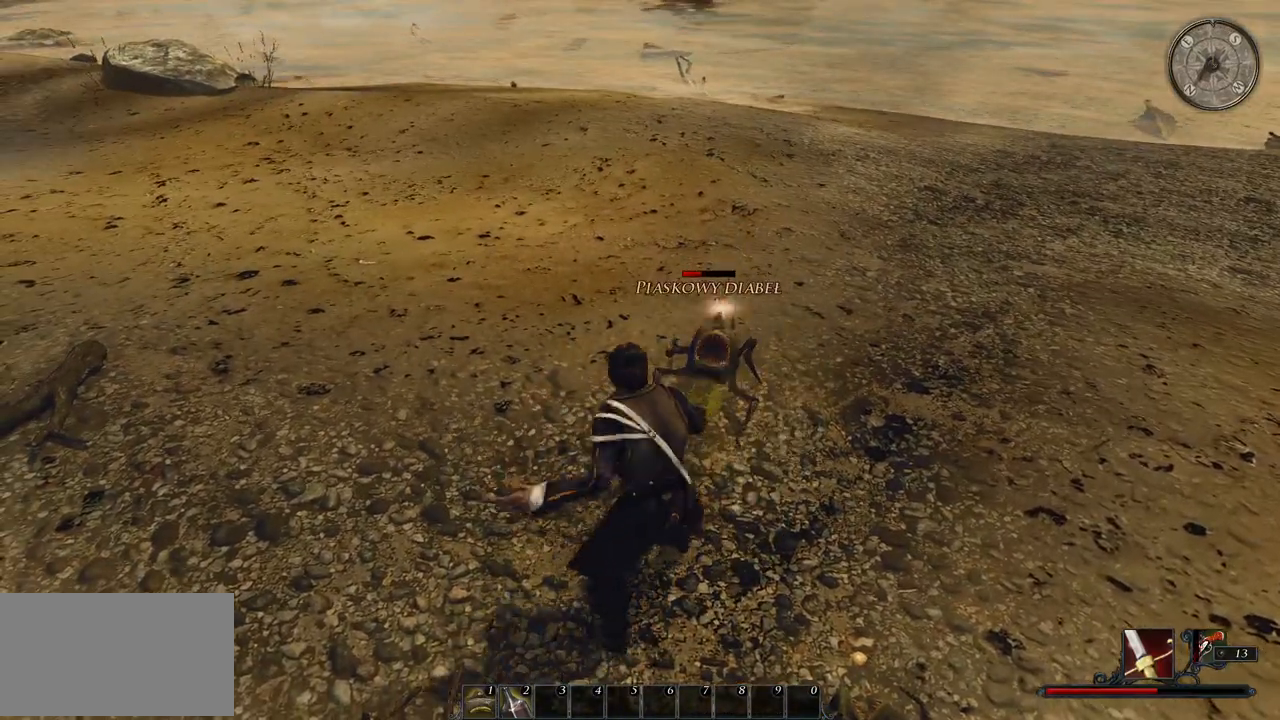
{"keys": [], "mouse": [], "events": [[120, "mouse_left", "up"]]}
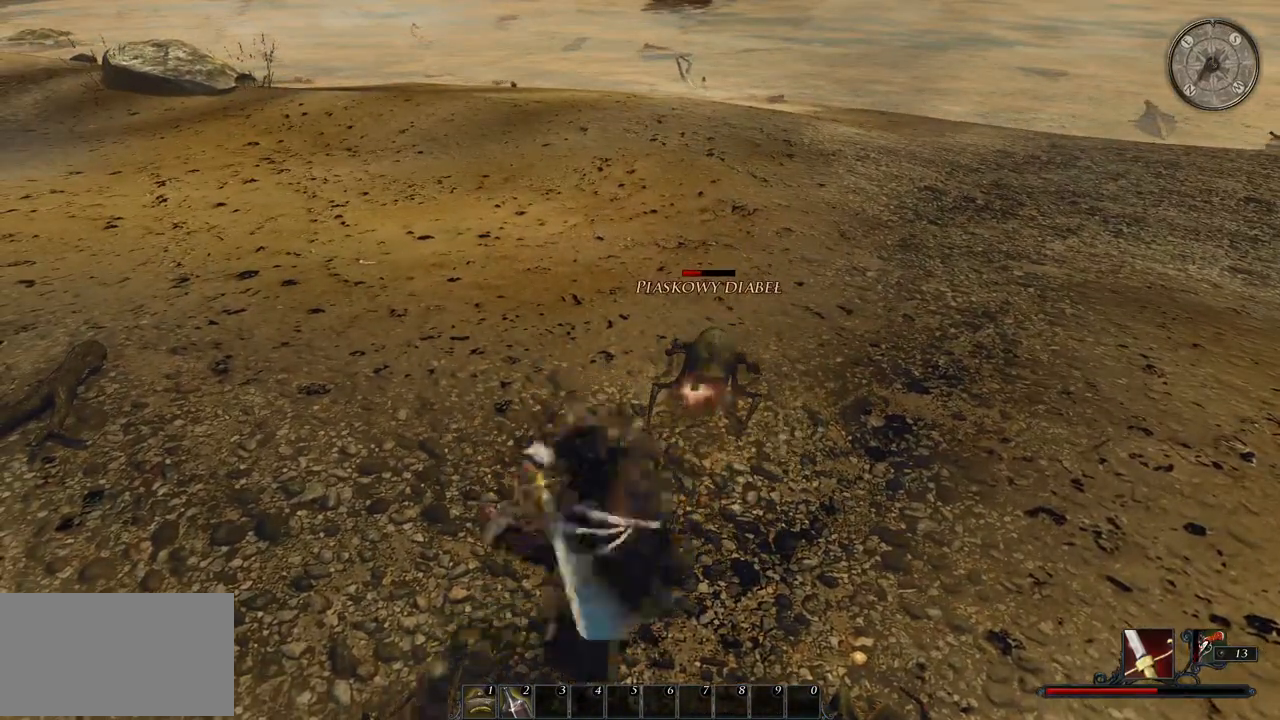
{"keys": [], "mouse": [], "events": [[120, "mouse_left", "down"], [340, "mouse_left", "up"]]}
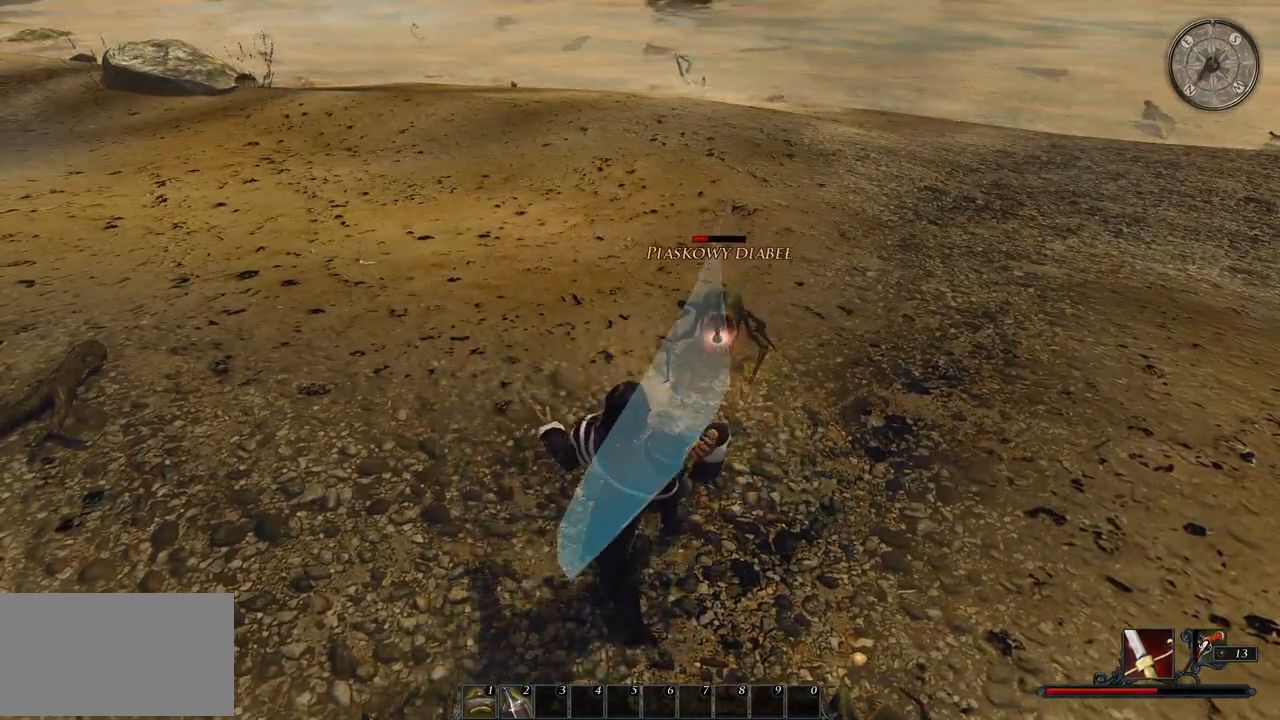
{"keys": [], "mouse": [], "events": [[320, "mouse_left", "down"], [500, "mouse_left", "up"]]}
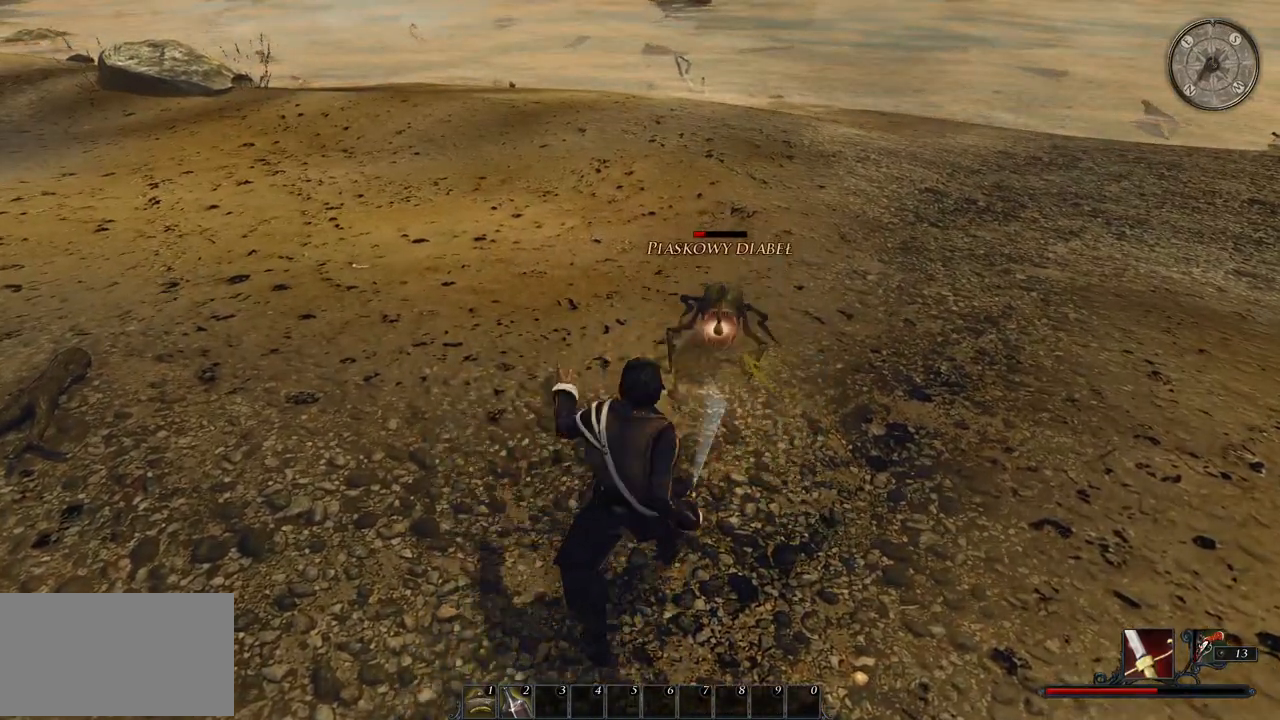
{"keys": [], "mouse": ["left"], "events": [[320, "mouse_left", "down"]]}
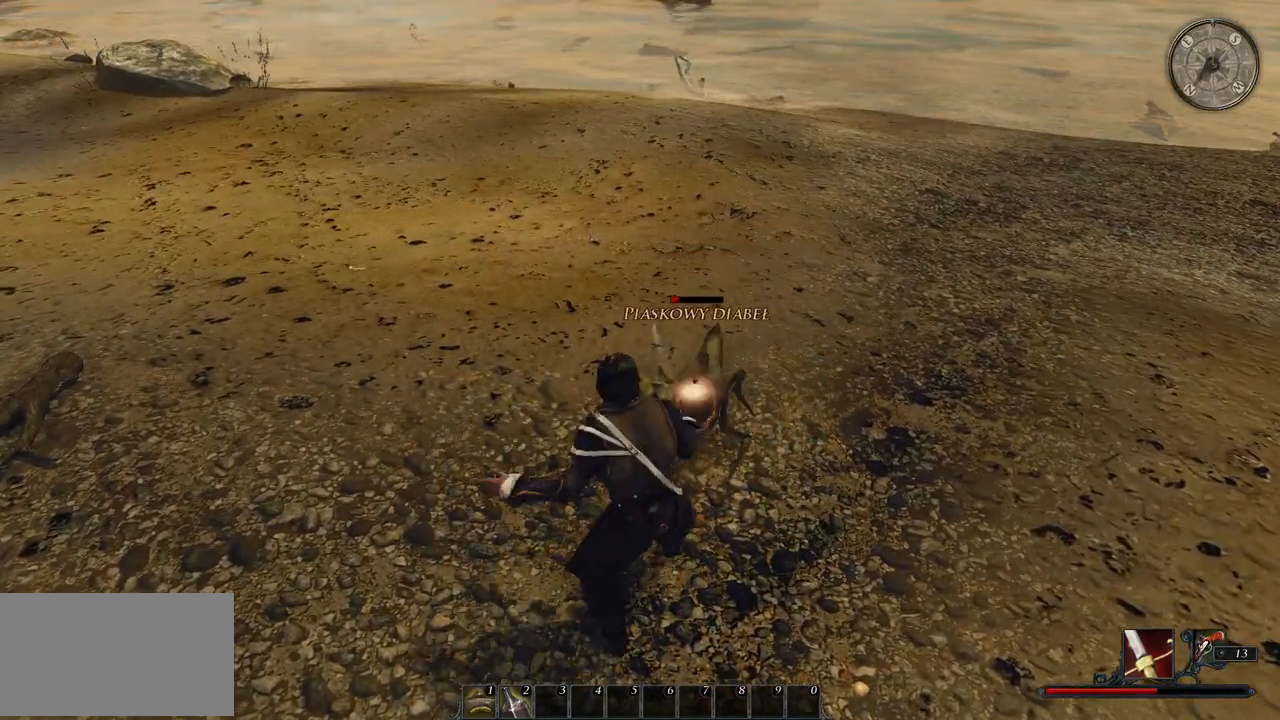
{"keys": [], "mouse": [], "events": [[60, "mouse_left", "up"]]}
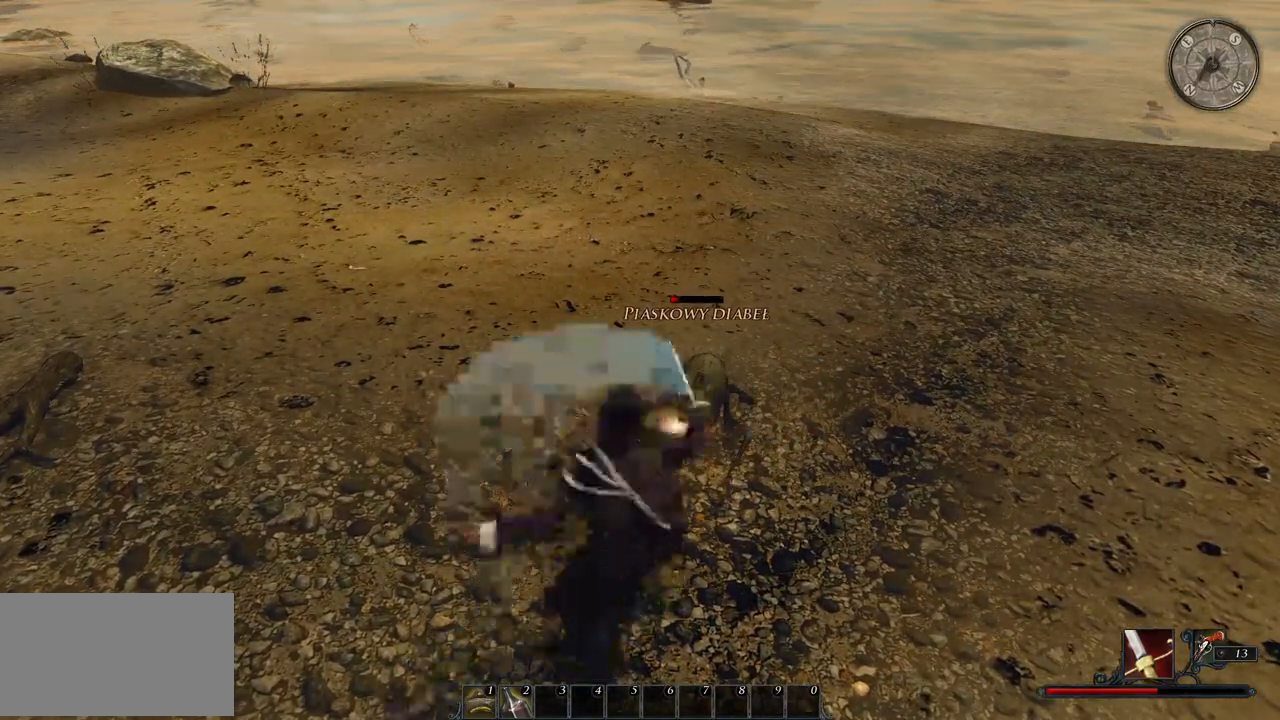
{"keys": [], "mouse": [], "events": [[60, "mouse_left", "down"], [260, "mouse_left", "up"]]}